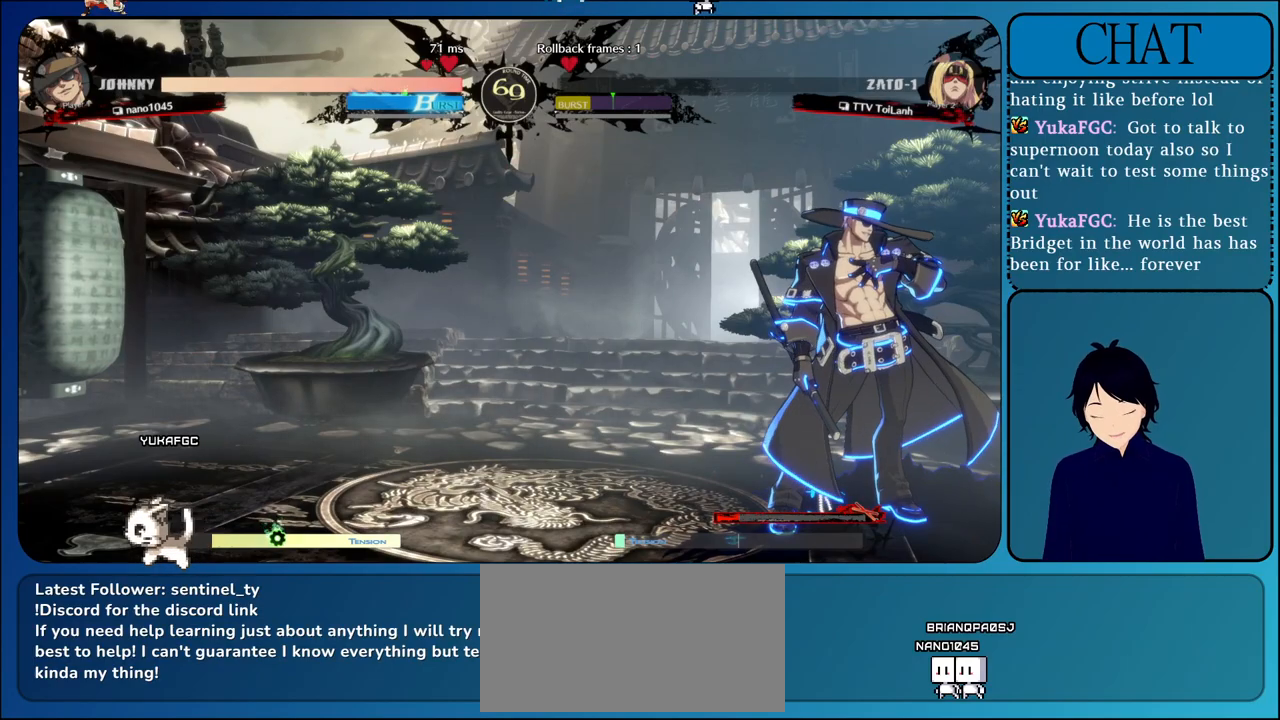
Gameplay with a controller (arcade stick); each line is a JSON object with the inputs held at the frame after it (dt_ms = milliseconds from this image to that frame). "events" lists button and stick changes between this image and that frame as [ms after this image, input, new state], when the widget could be followed in between. Not read: CIRCLE L3 R3.
{"dt_ms": 500, "buttons": [], "left_stick": "center", "events": []}
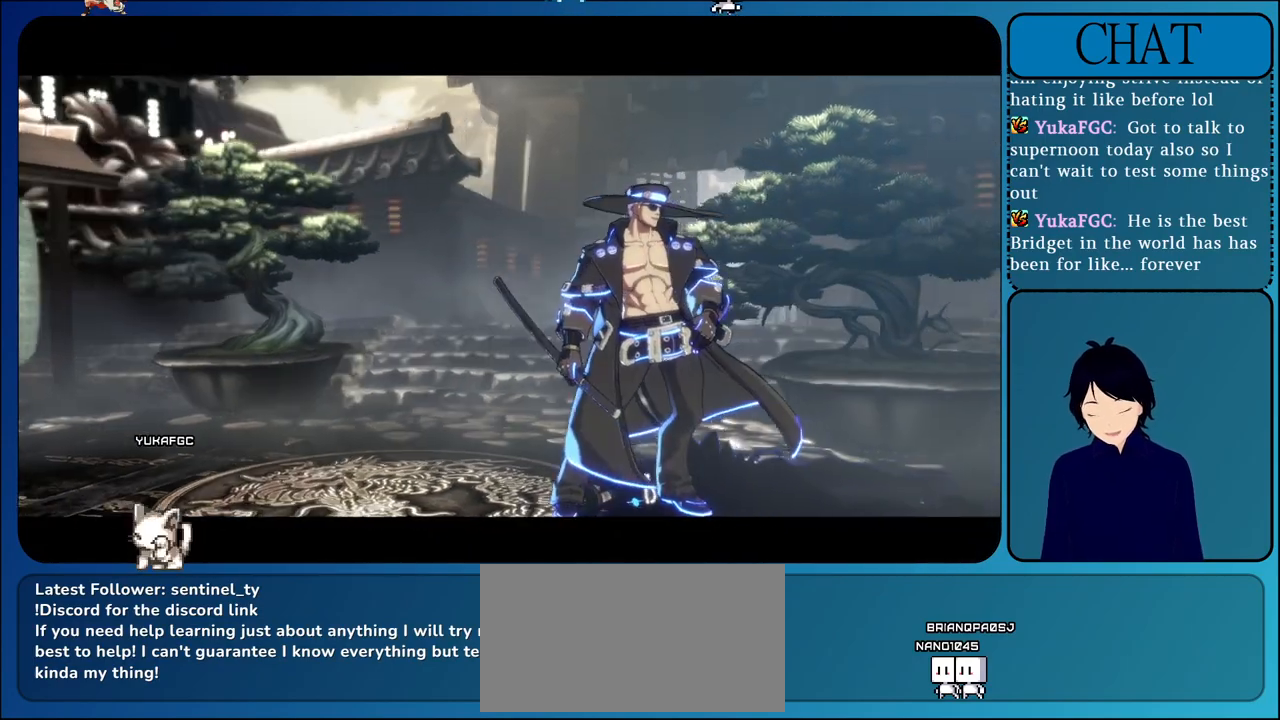
{"dt_ms": 500, "buttons": [], "left_stick": "center", "events": []}
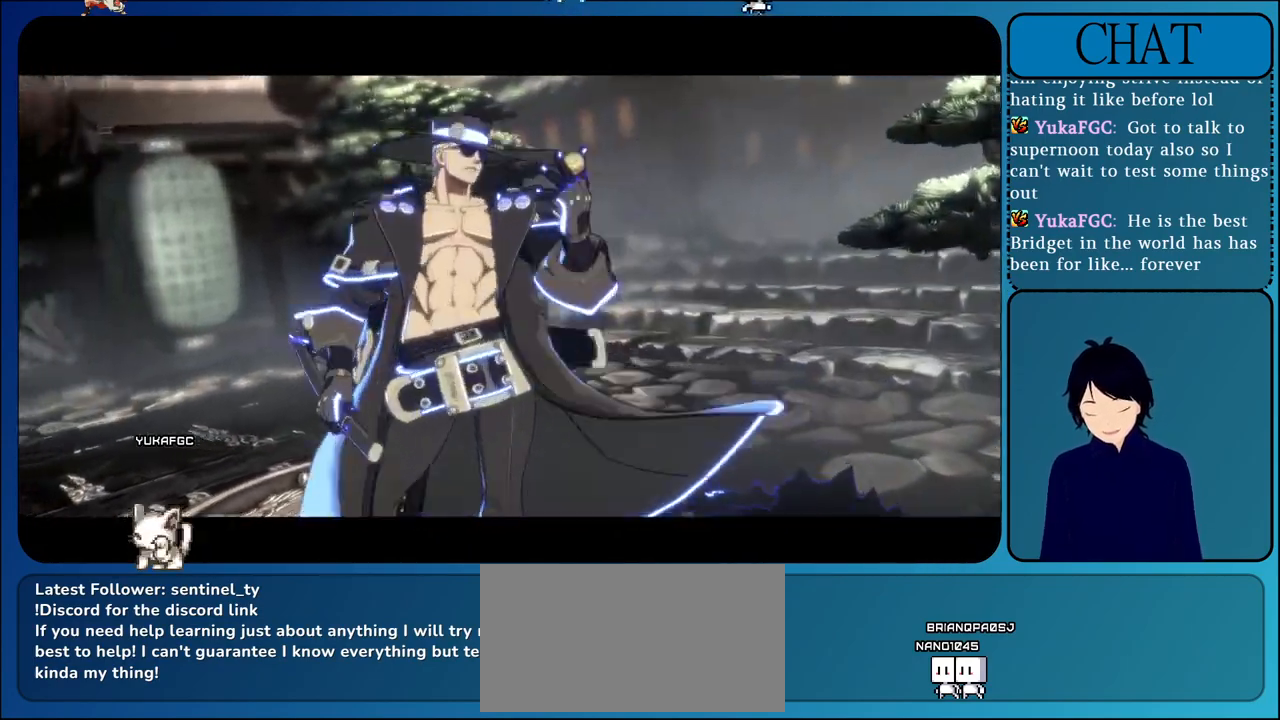
{"dt_ms": 500, "buttons": [], "left_stick": "center", "events": []}
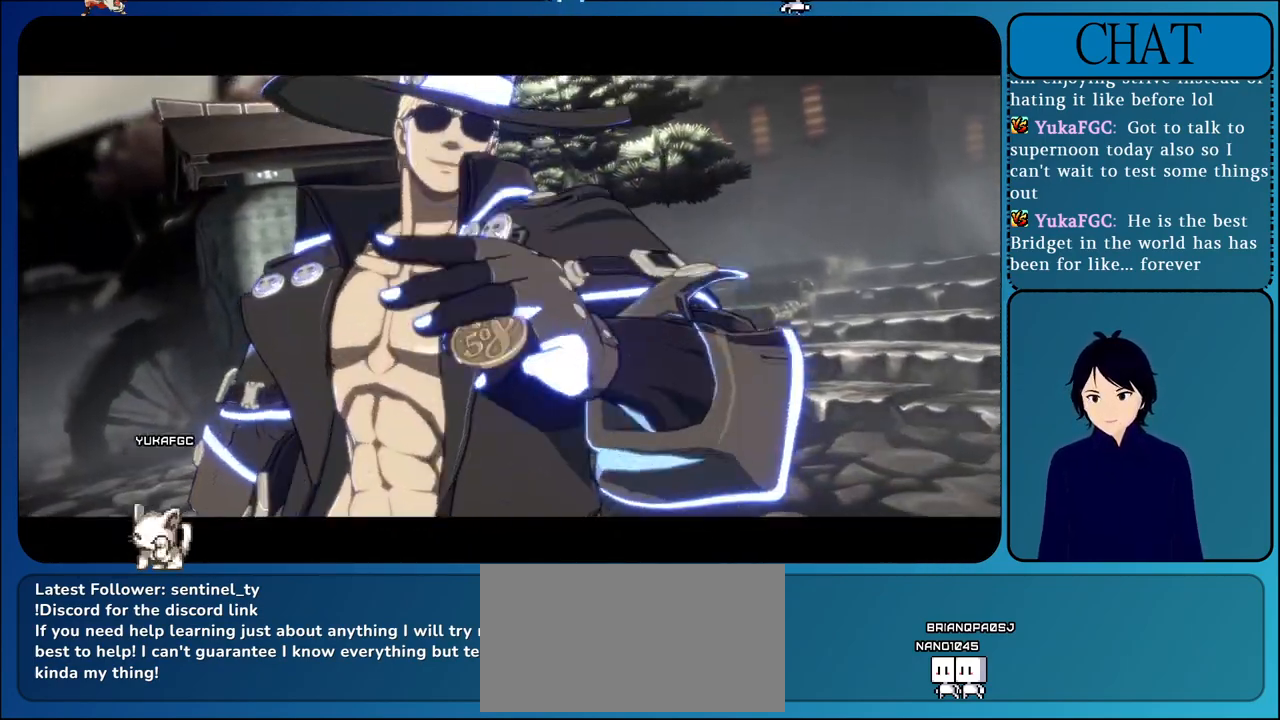
{"dt_ms": 500, "buttons": [], "left_stick": "center", "events": []}
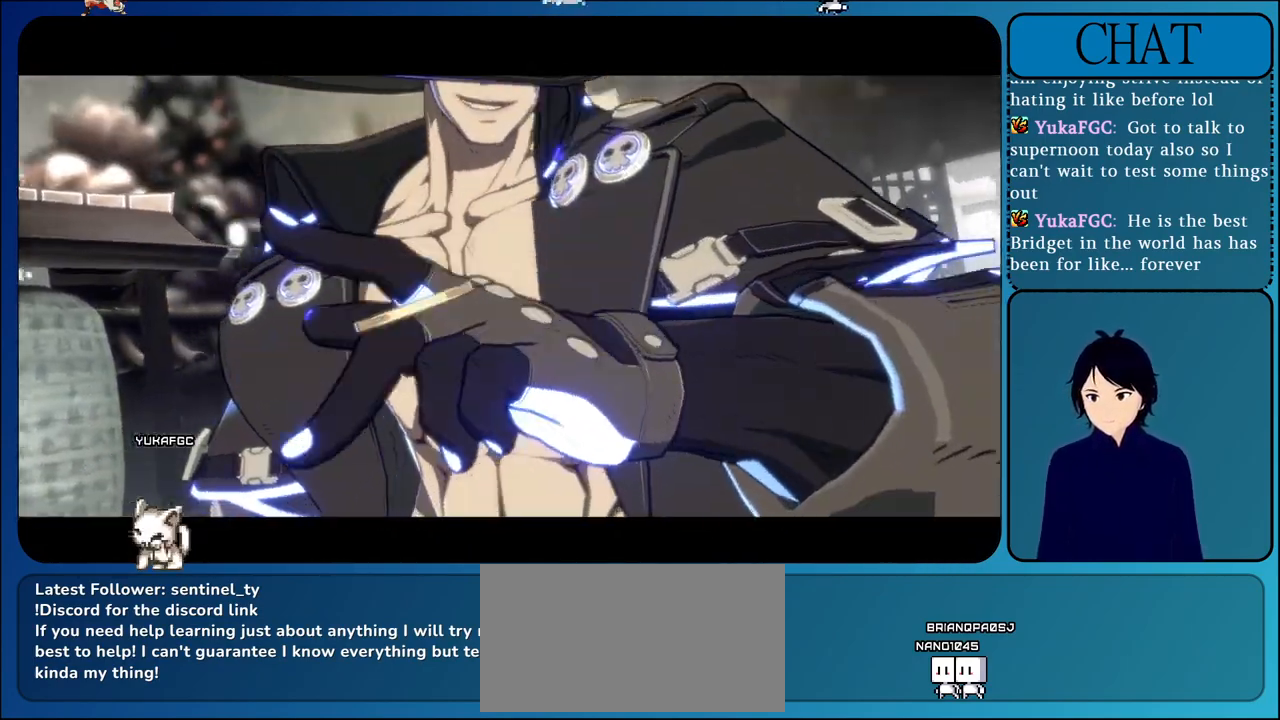
{"dt_ms": 500, "buttons": [], "left_stick": "center", "events": [[283, "CROSS", "down"], [450, "CROSS", "up"]]}
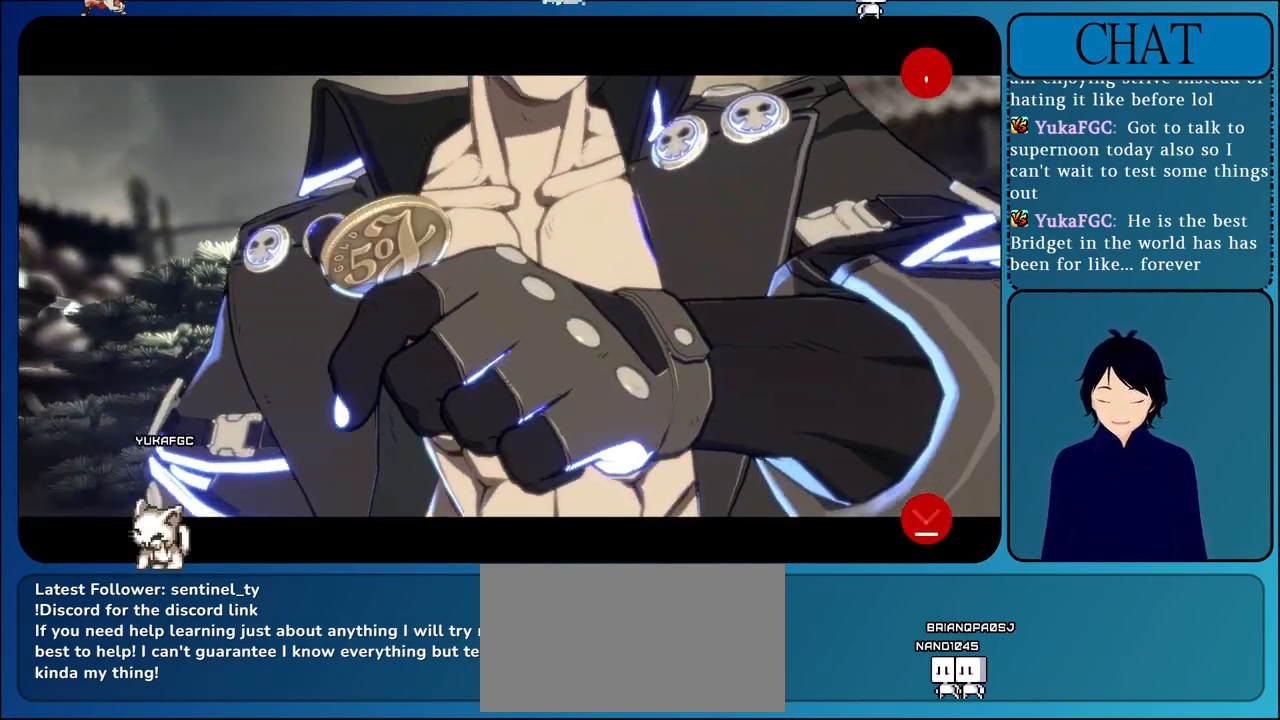
{"dt_ms": 500, "buttons": [], "left_stick": "center", "events": []}
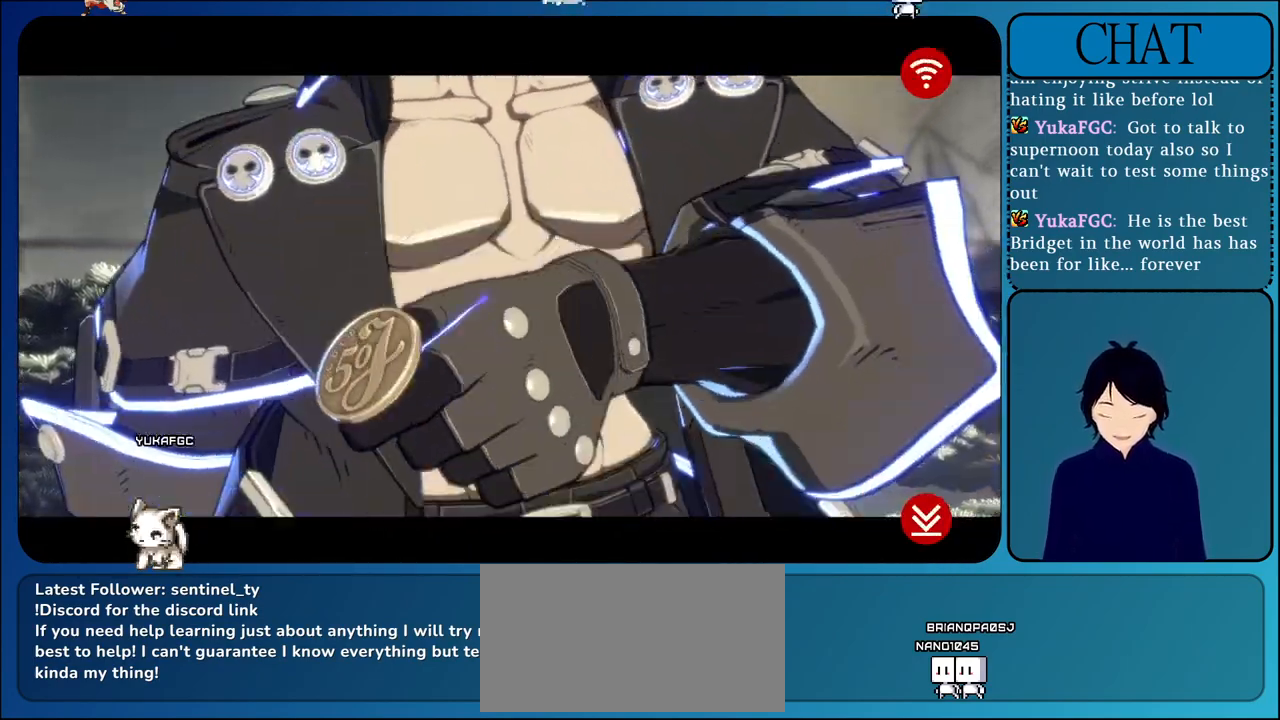
{"dt_ms": 500, "buttons": ["CROSS"], "left_stick": "center", "events": [[417, "CROSS", "down"]]}
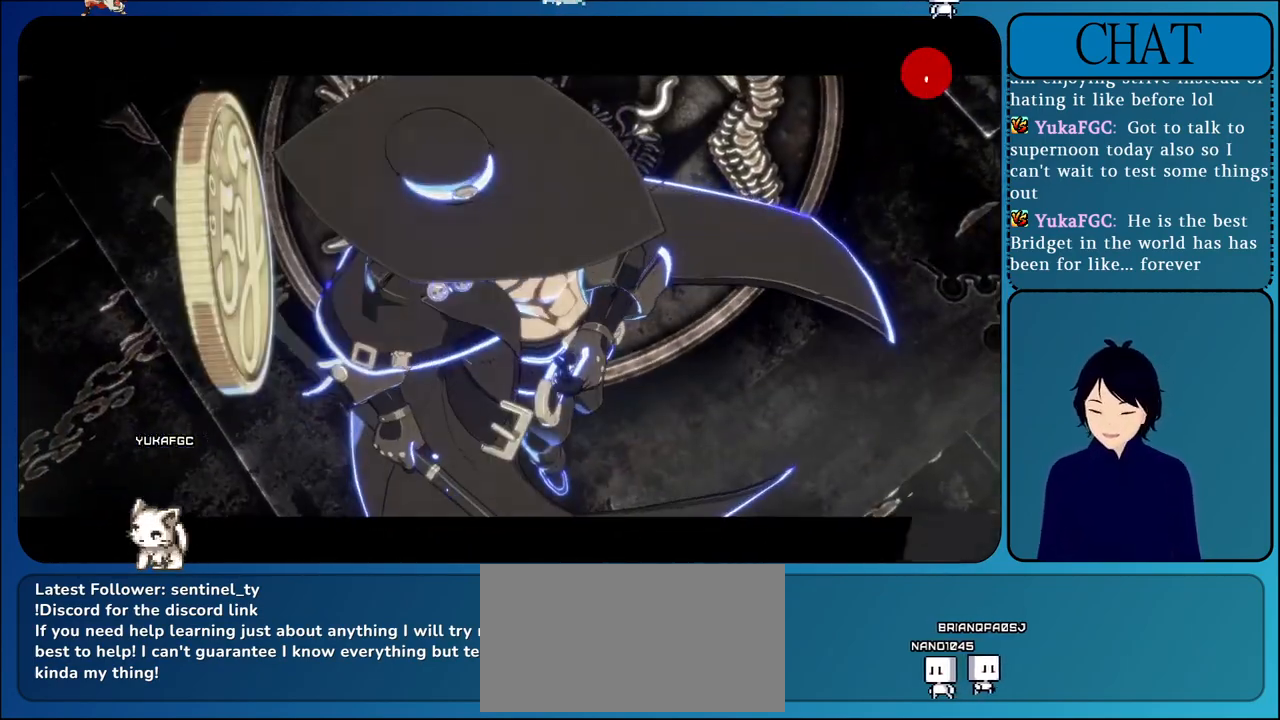
{"dt_ms": 500, "buttons": [], "left_stick": "center", "events": [[83, "CROSS", "up"]]}
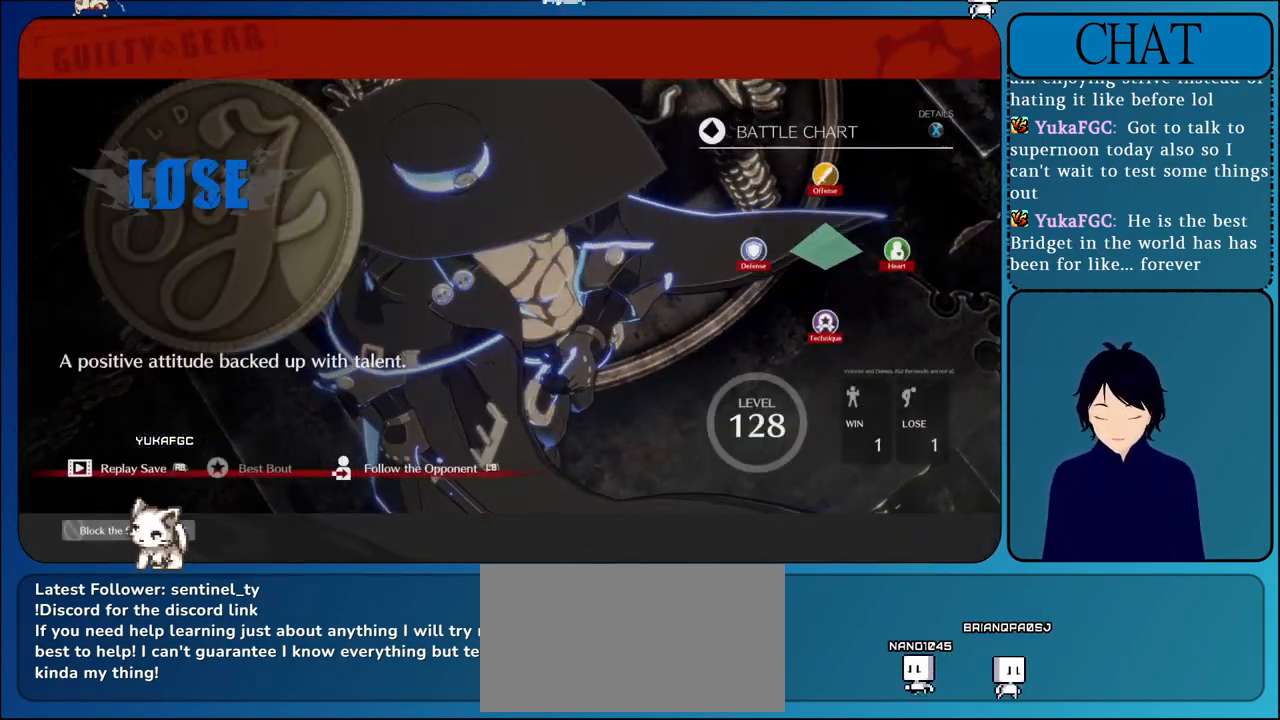
{"dt_ms": 500, "buttons": [], "left_stick": "center", "events": []}
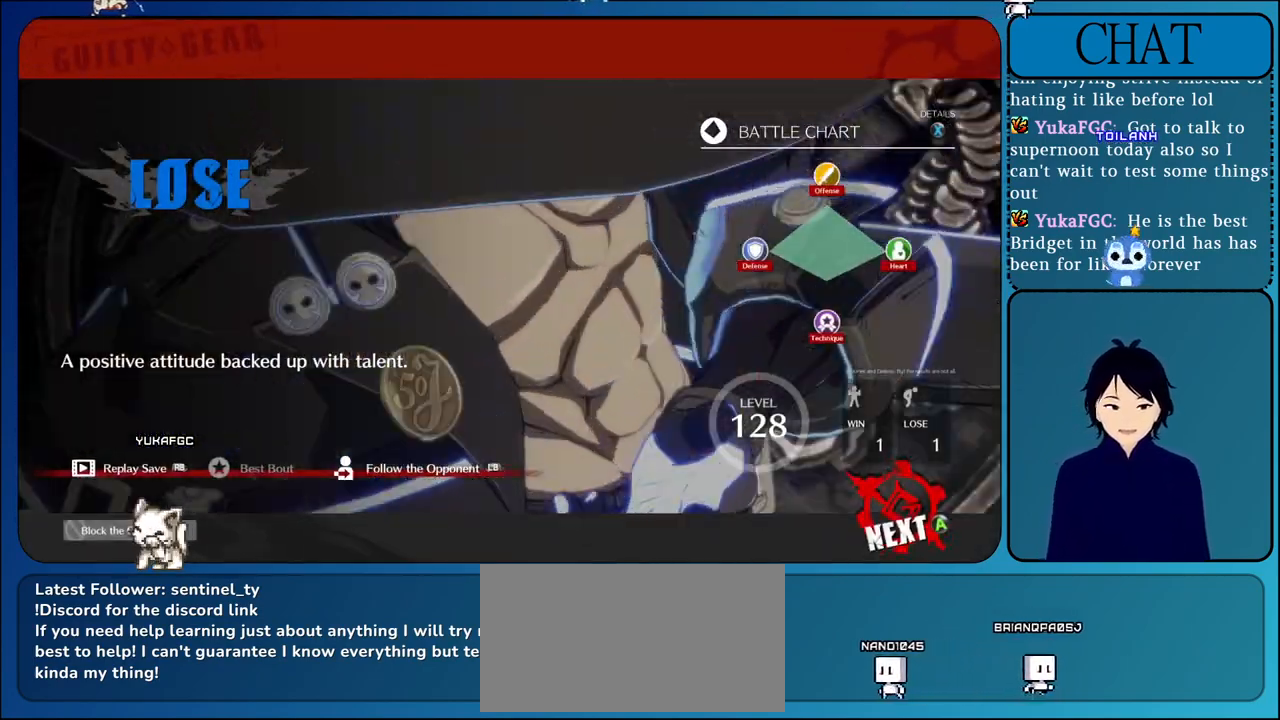
{"dt_ms": 500, "buttons": ["CROSS"], "left_stick": "center", "events": [[83, "CROSS", "down"], [250, "CROSS", "up"], [400, "CROSS", "down"]]}
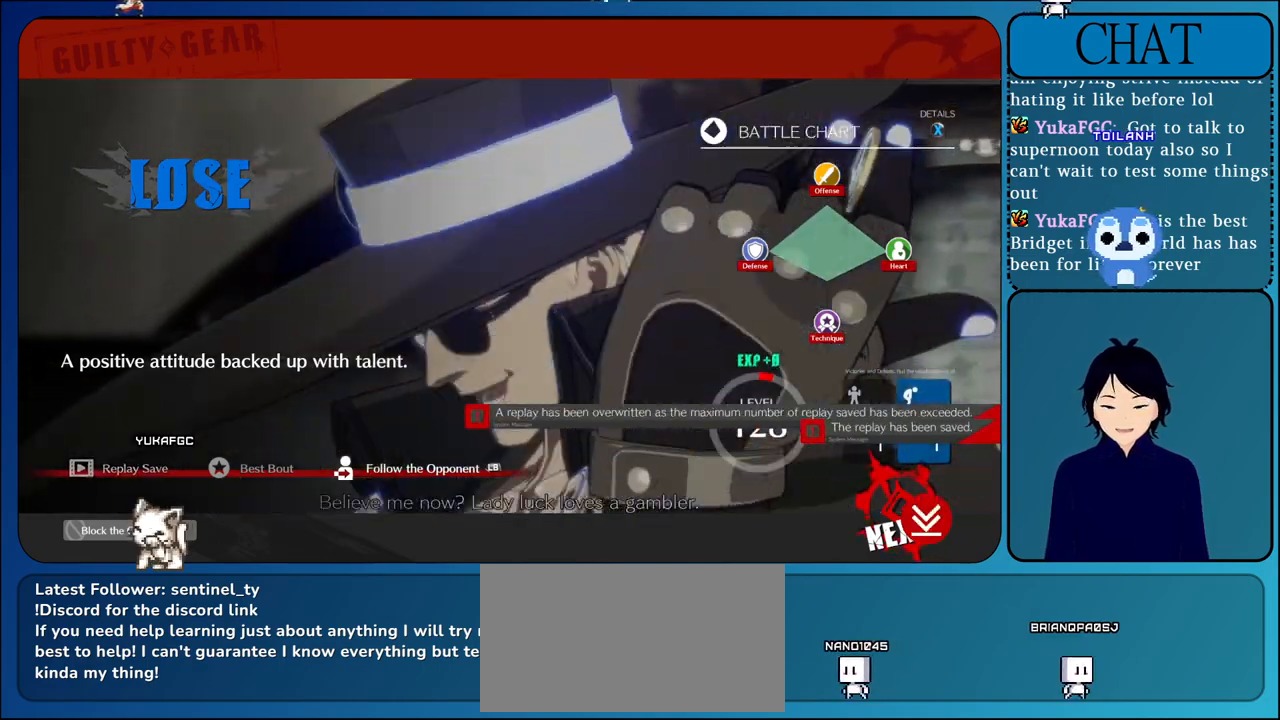
{"dt_ms": 500, "buttons": ["CROSS"], "left_stick": "center", "events": [[83, "CROSS", "up"], [217, "CROSS", "down"], [417, "CROSS", "up"], [483, "CROSS", "down"]]}
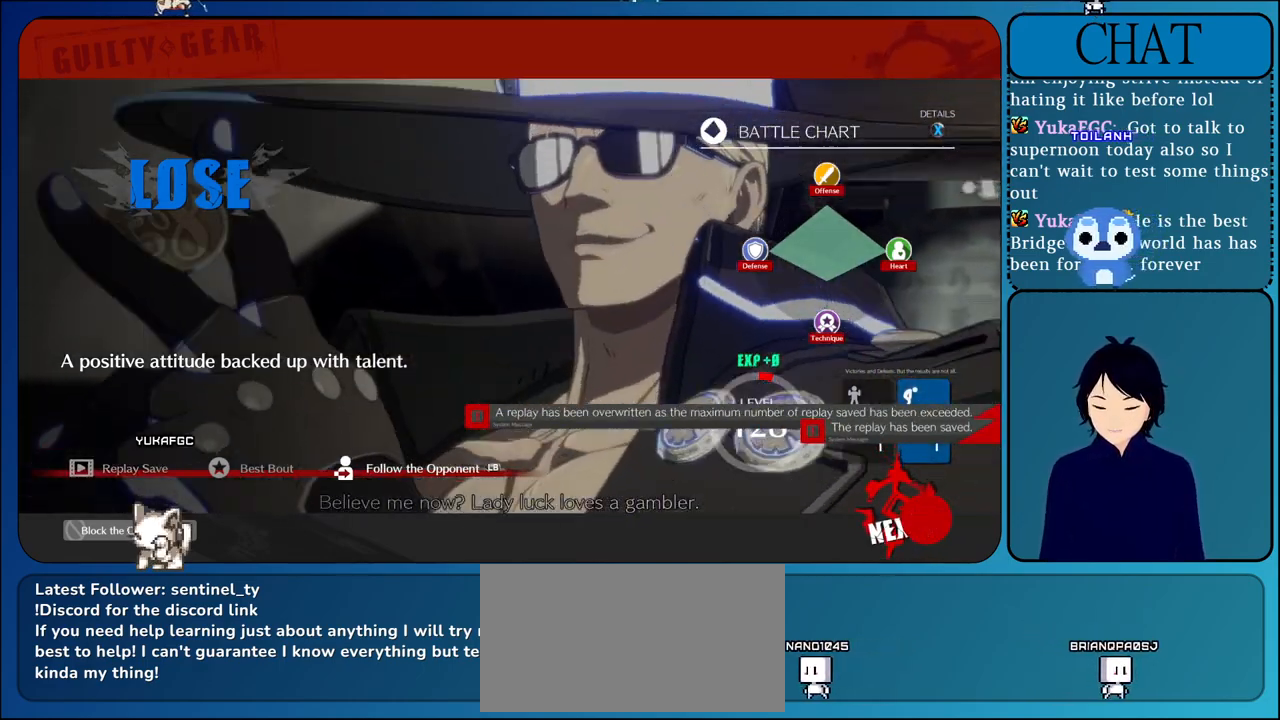
{"dt_ms": 500, "buttons": ["CROSS"], "left_stick": "center", "events": [[217, "CROSS", "up"], [350, "CROSS", "down"]]}
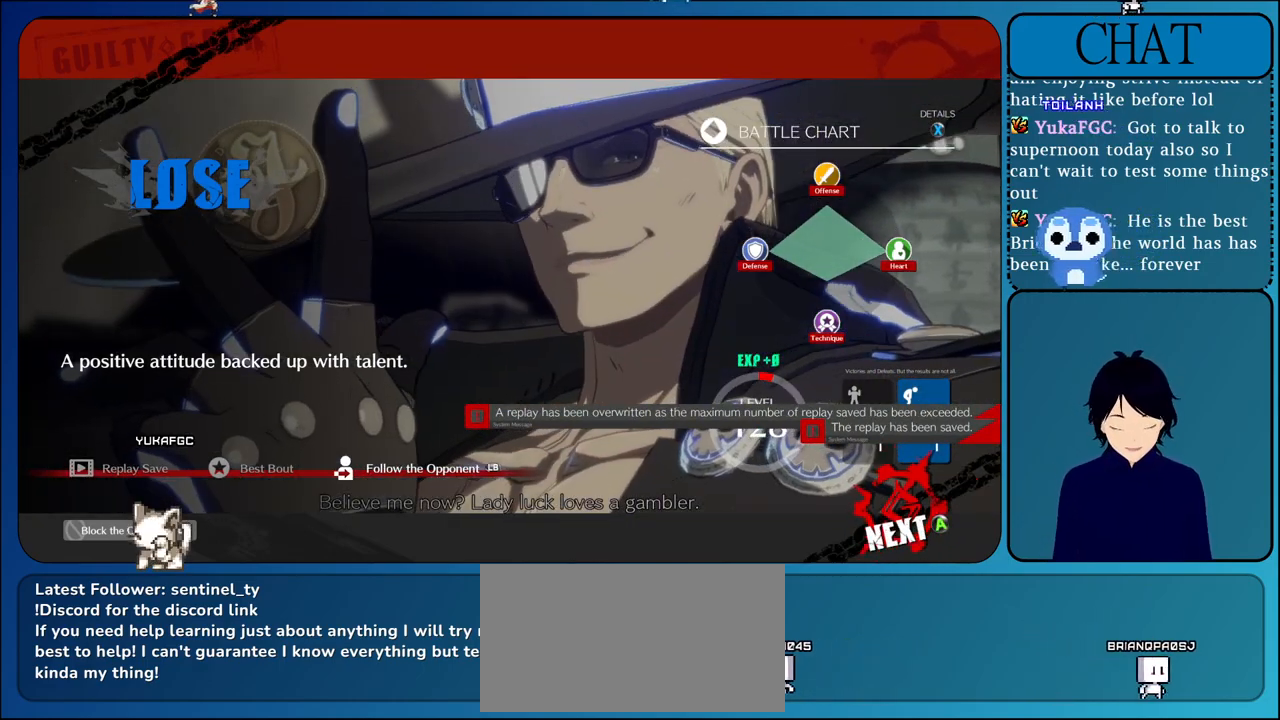
{"dt_ms": 500, "buttons": ["L2"], "left_stick": "center", "events": [[50, "CROSS", "up"], [217, "CROSS", "down"], [283, "L2", "down"], [417, "CROSS", "up"]]}
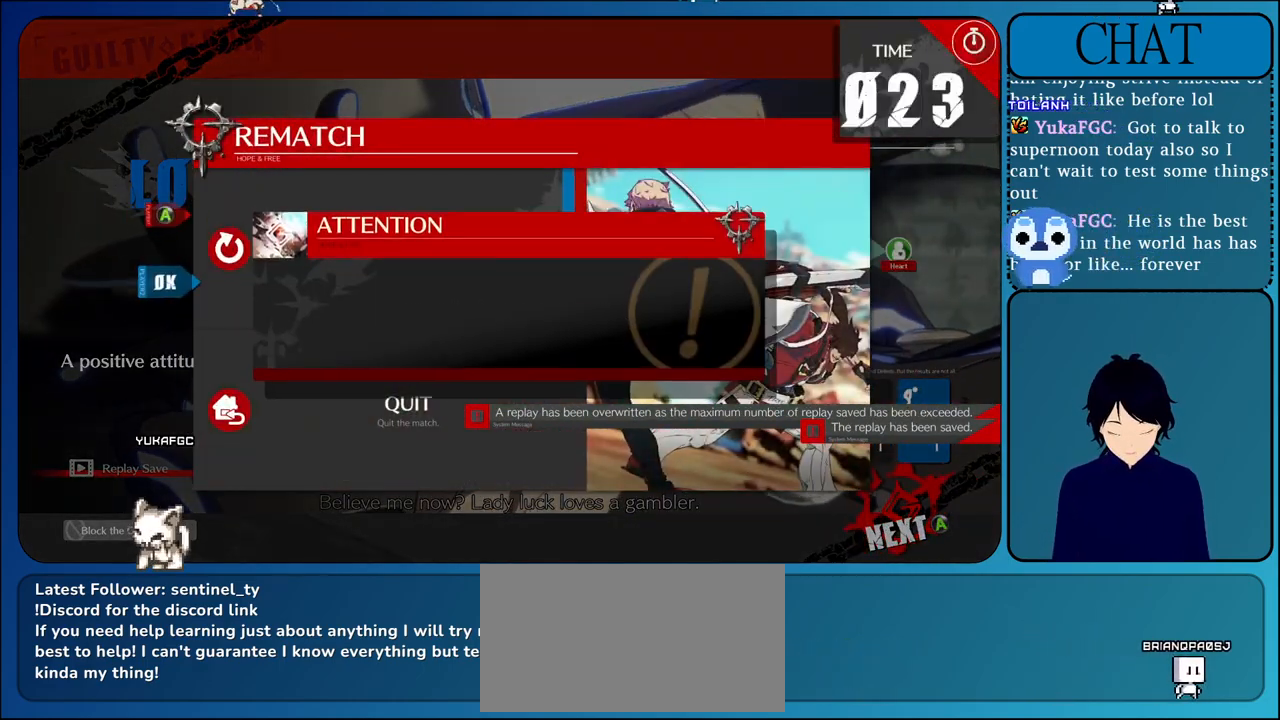
{"dt_ms": 500, "buttons": ["CROSS", "R2"], "left_stick": "center", "events": [[83, "CROSS", "down"], [167, "R2", "down"], [250, "CROSS", "up"], [283, "L2", "up"], [383, "CROSS", "down"]]}
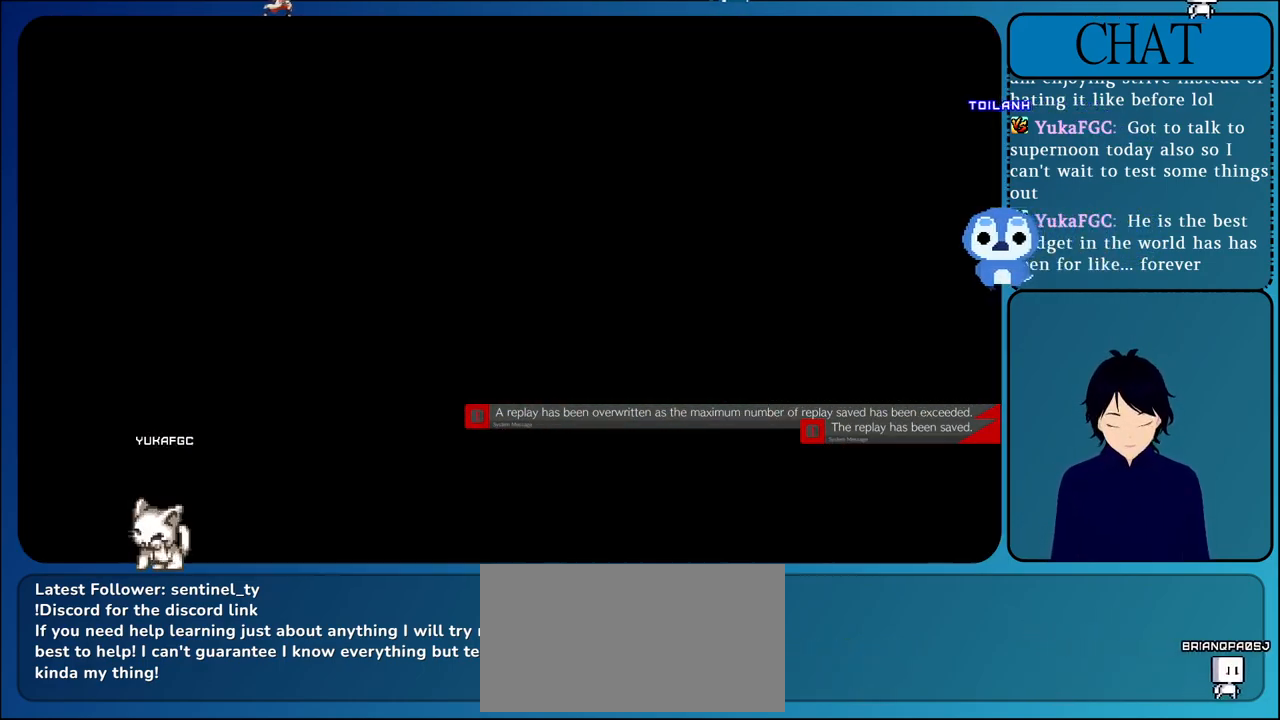
{"dt_ms": 1000, "buttons": ["CROSS"], "left_stick": "center"}
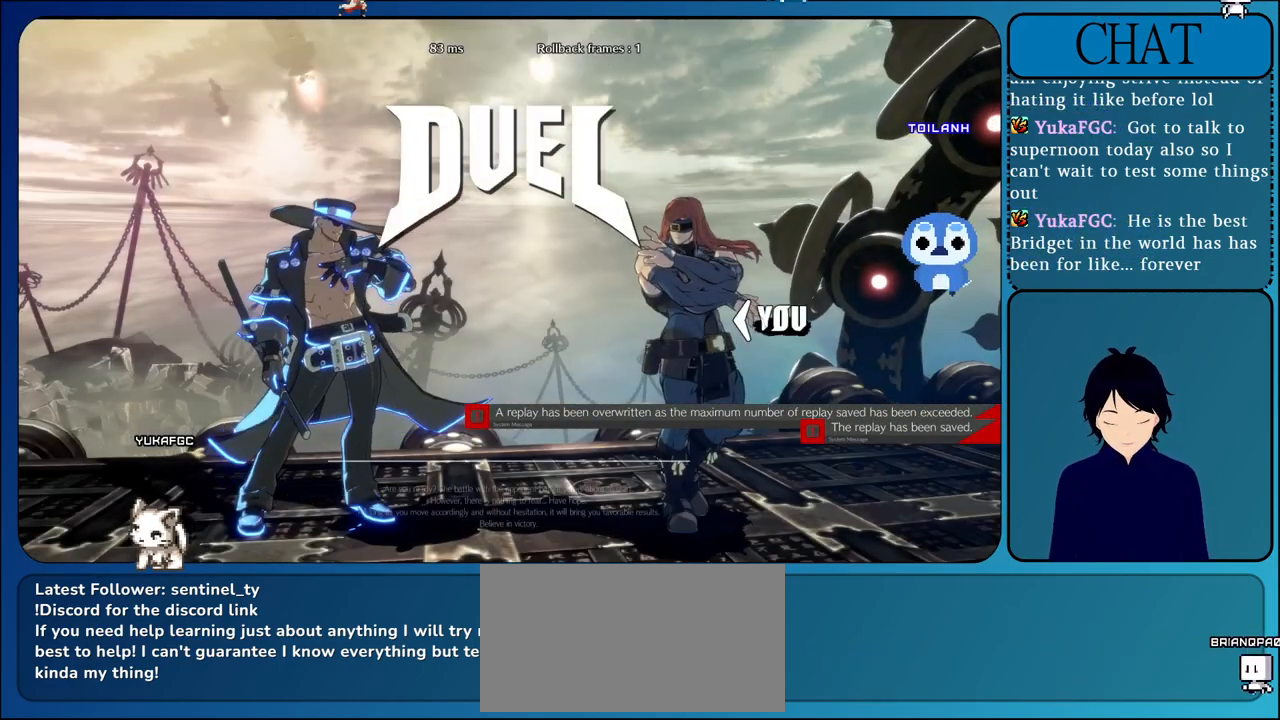
{"dt_ms": 500, "buttons": [], "left_stick": "center", "events": [[417, "CROSS", "up"]]}
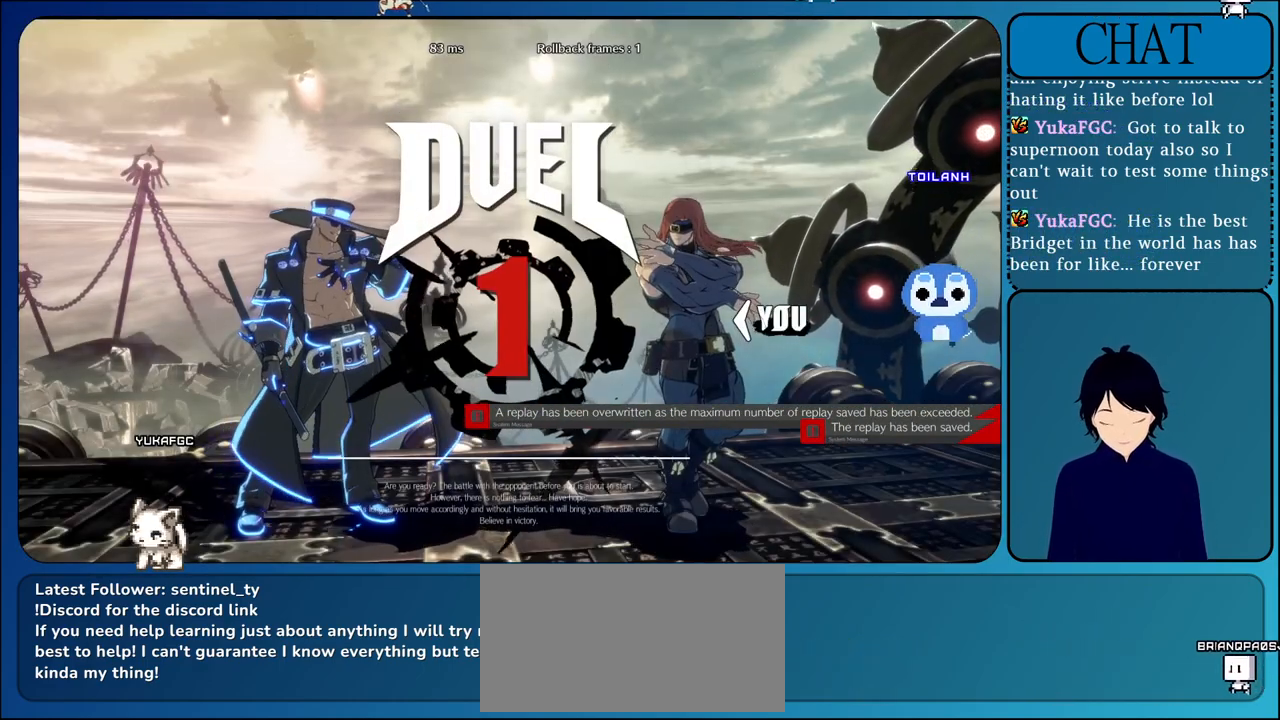
{"dt_ms": 500, "buttons": [], "left_stick": "center", "events": []}